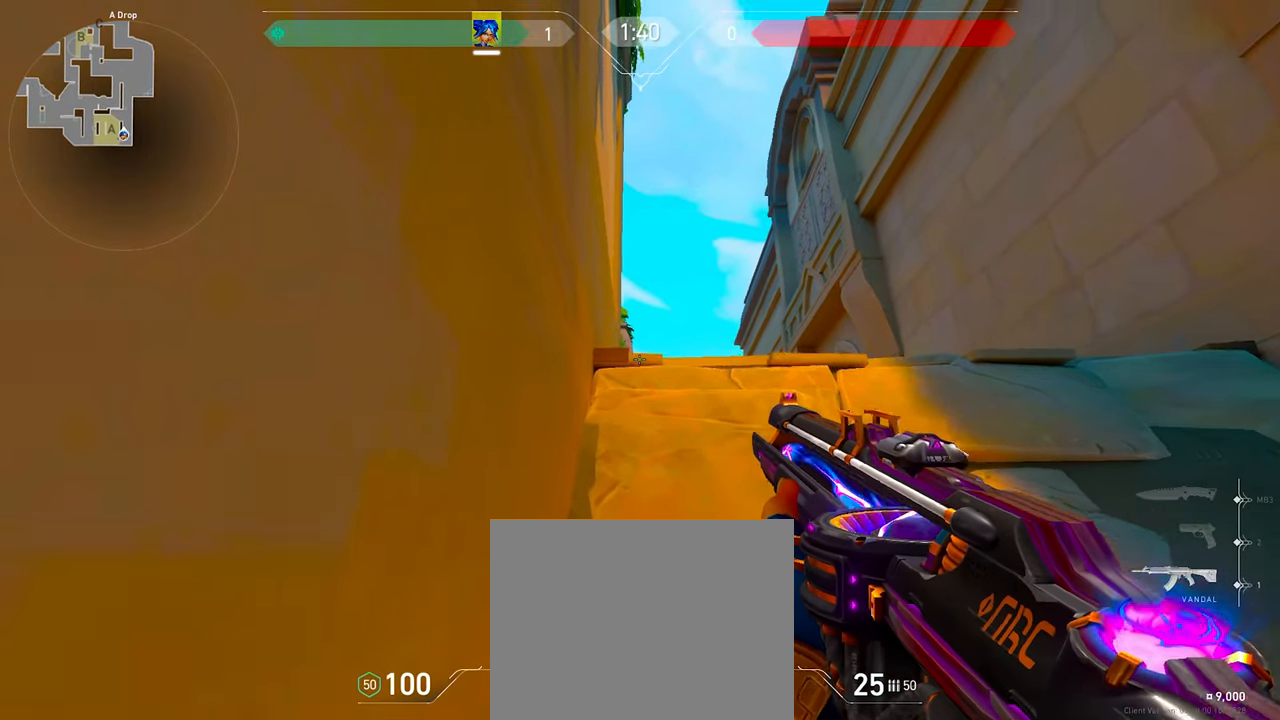
Gameplay with keyboard; each line is a JSON object with the keys held at the frame after it. "events" lists presses ("down") and releases ("up") of "a", "ctrl", "d", "q", "s", "shift", "space" and "w" between this image and that frame as [ms after this image, input, new state], when the widget could be followed in between. No other keys are recorded. Mouse input is not recorded. Not read: e.
{"keys": [], "events": [[66, "d", "down"], [366, "d", "up"], [450, "s", "up"]]}
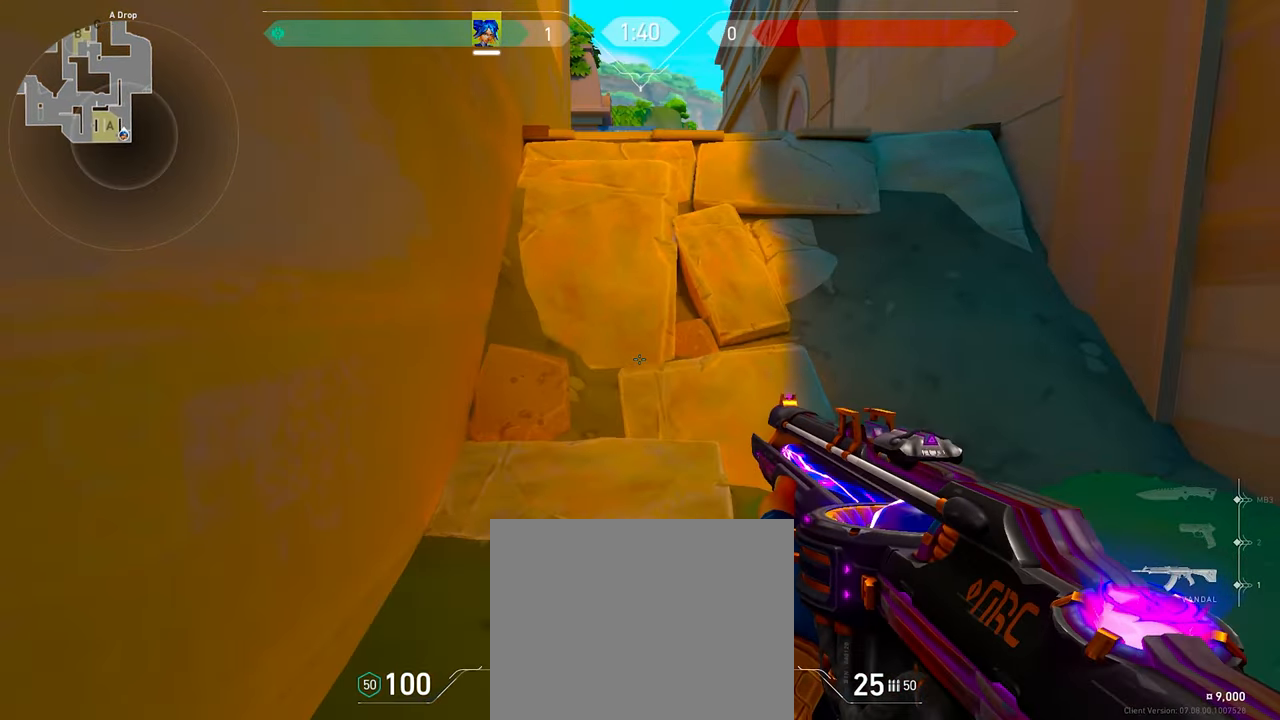
{"keys": ["w"], "events": [[16, "d", "down"], [366, "w", "down"], [483, "d", "up"]]}
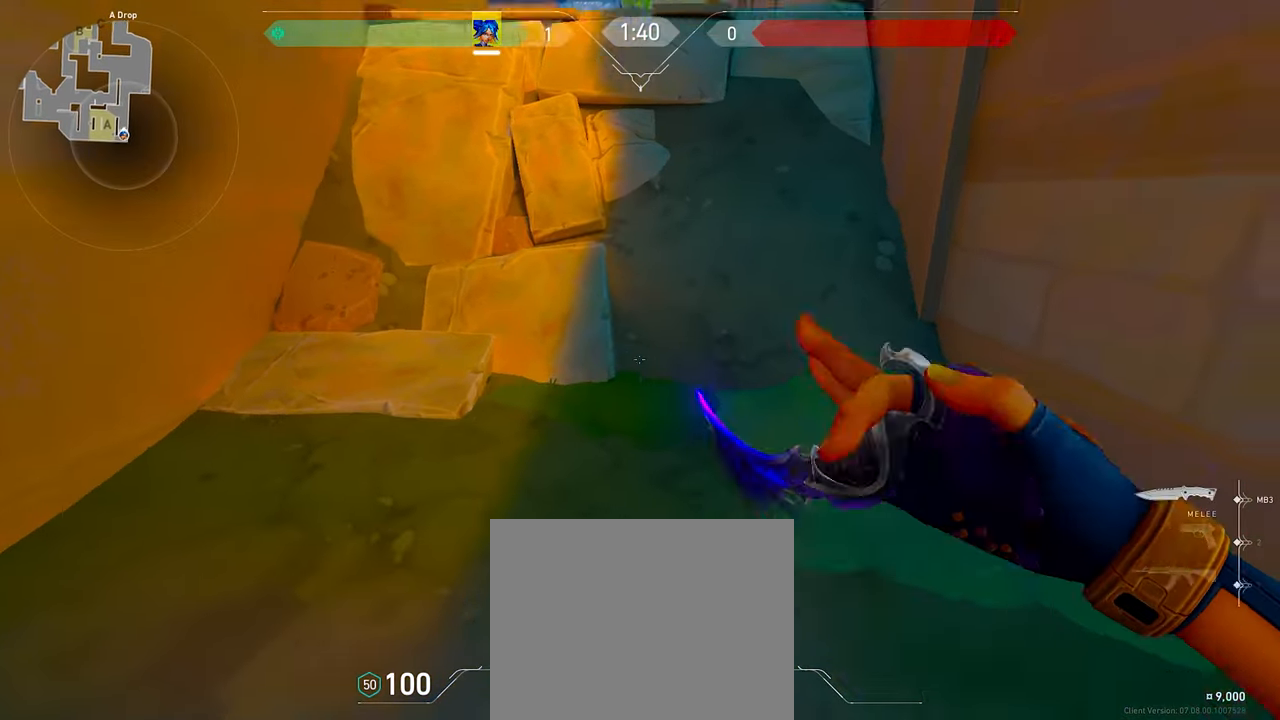
{"keys": ["w"], "events": [[200, "a", "down"], [500, "a", "up"]]}
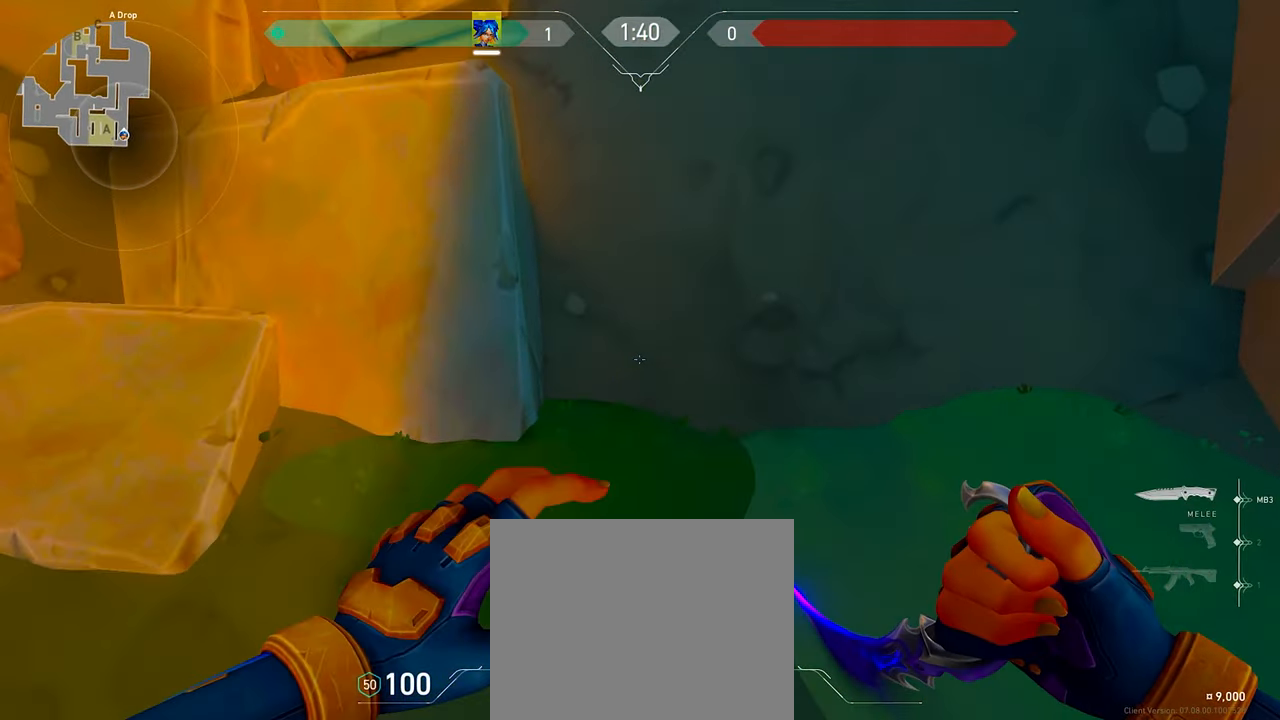
{"keys": ["shift", "w"], "events": [[116, "d", "down"], [183, "shift", "down"], [400, "d", "up"]]}
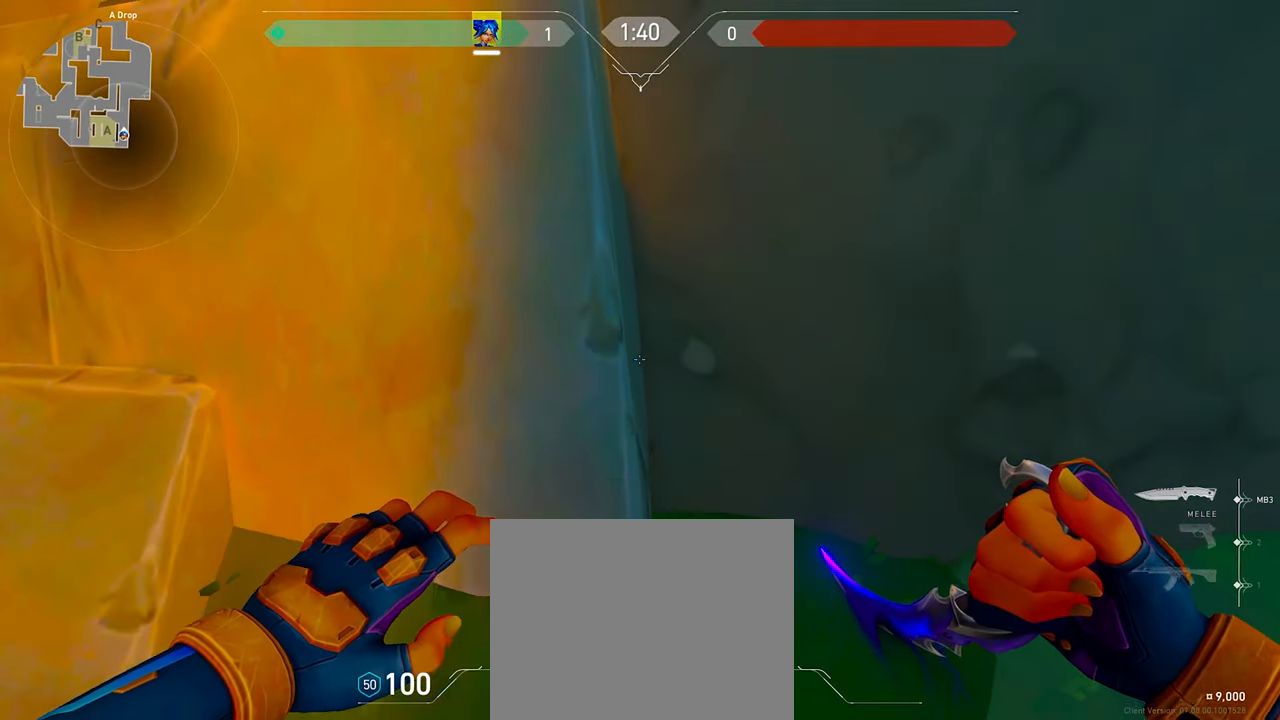
{"keys": ["a"], "events": [[50, "shift", "up"], [150, "d", "down"], [150, "w", "up"], [166, "d", "up"], [283, "a", "down"]]}
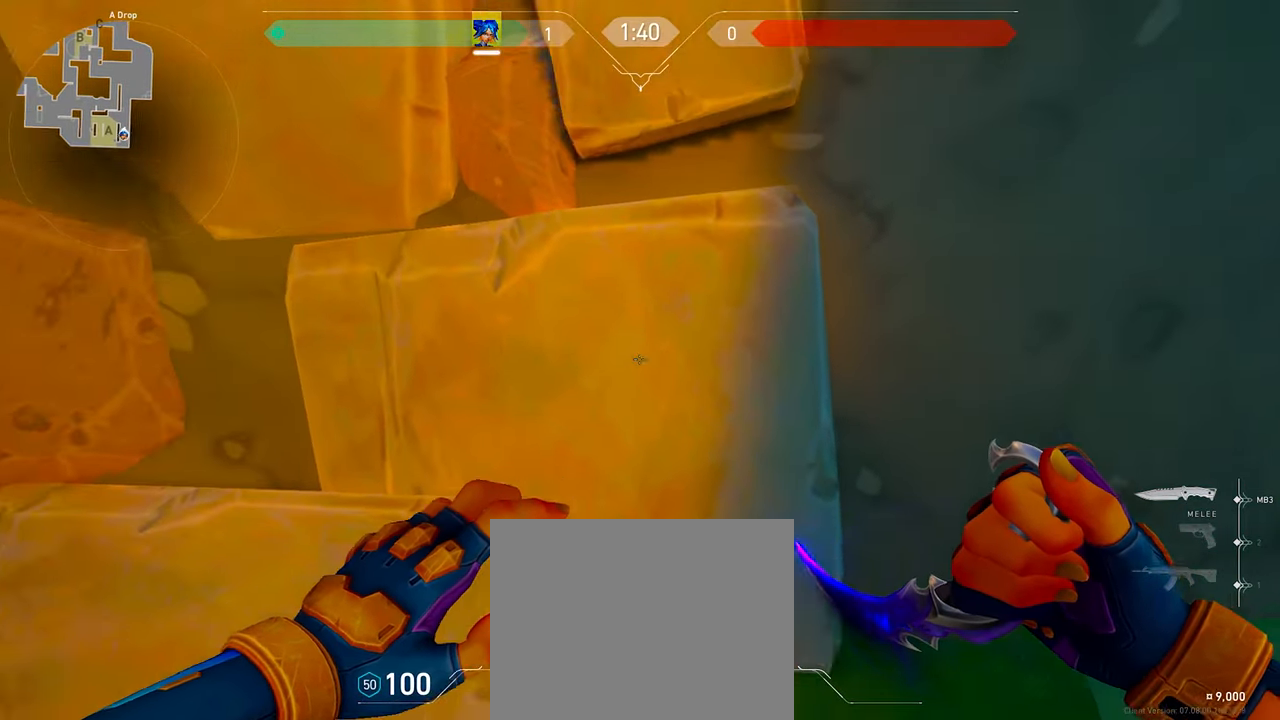
{"keys": ["d"], "events": [[100, "w", "down"], [166, "shift", "down"], [216, "a", "up"], [316, "shift", "up"], [383, "d", "down"], [433, "w", "up"]]}
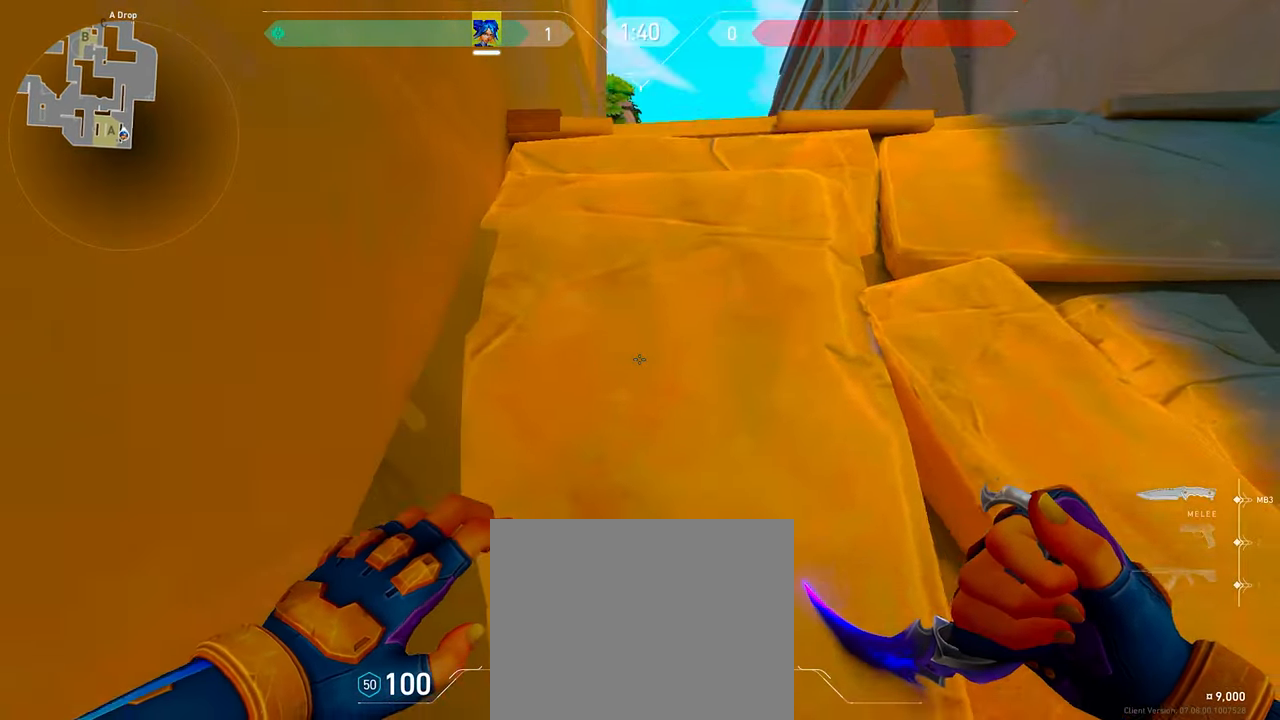
{"keys": ["a", "w"], "events": [[116, "d", "up"], [116, "s", "down"], [183, "s", "up"], [233, "a", "down"], [233, "d", "down"], [300, "d", "up"], [366, "w", "down"]]}
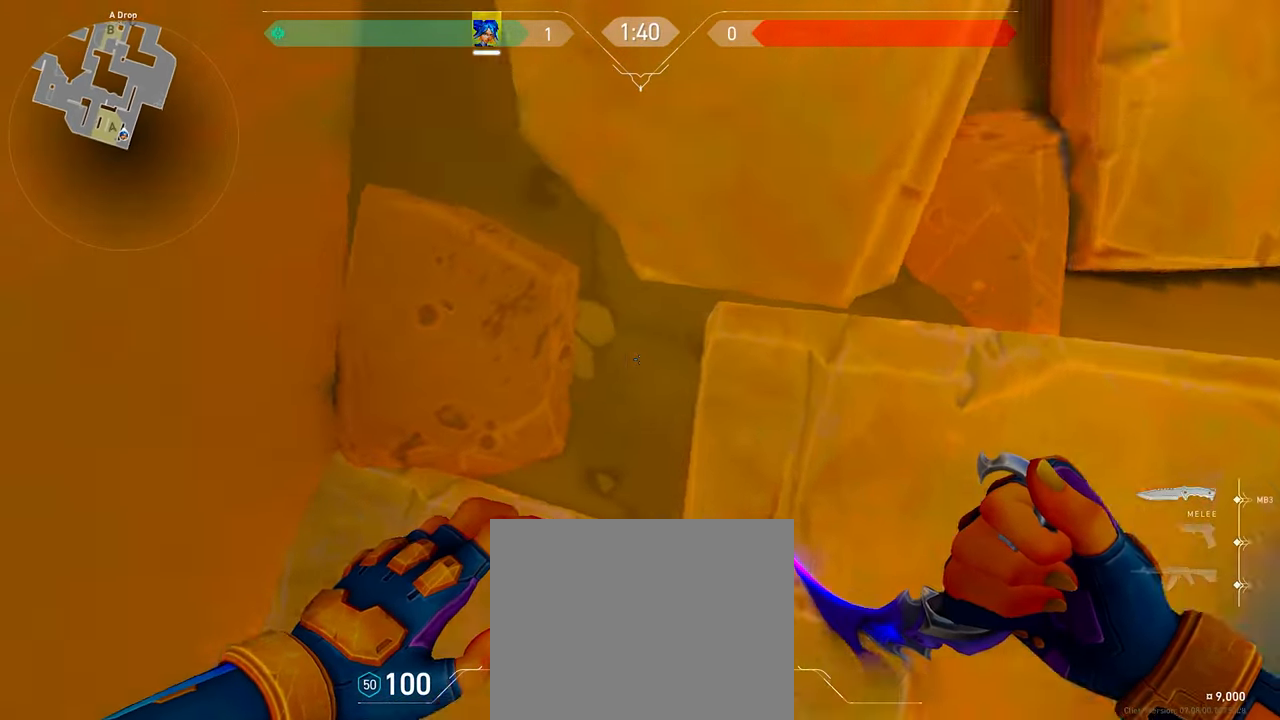
{"keys": [], "events": [[33, "d", "down"], [100, "w", "up"], [183, "d", "up"], [200, "a", "up"], [266, "d", "down"], [416, "s", "down"], [483, "d", "up"], [483, "s", "up"]]}
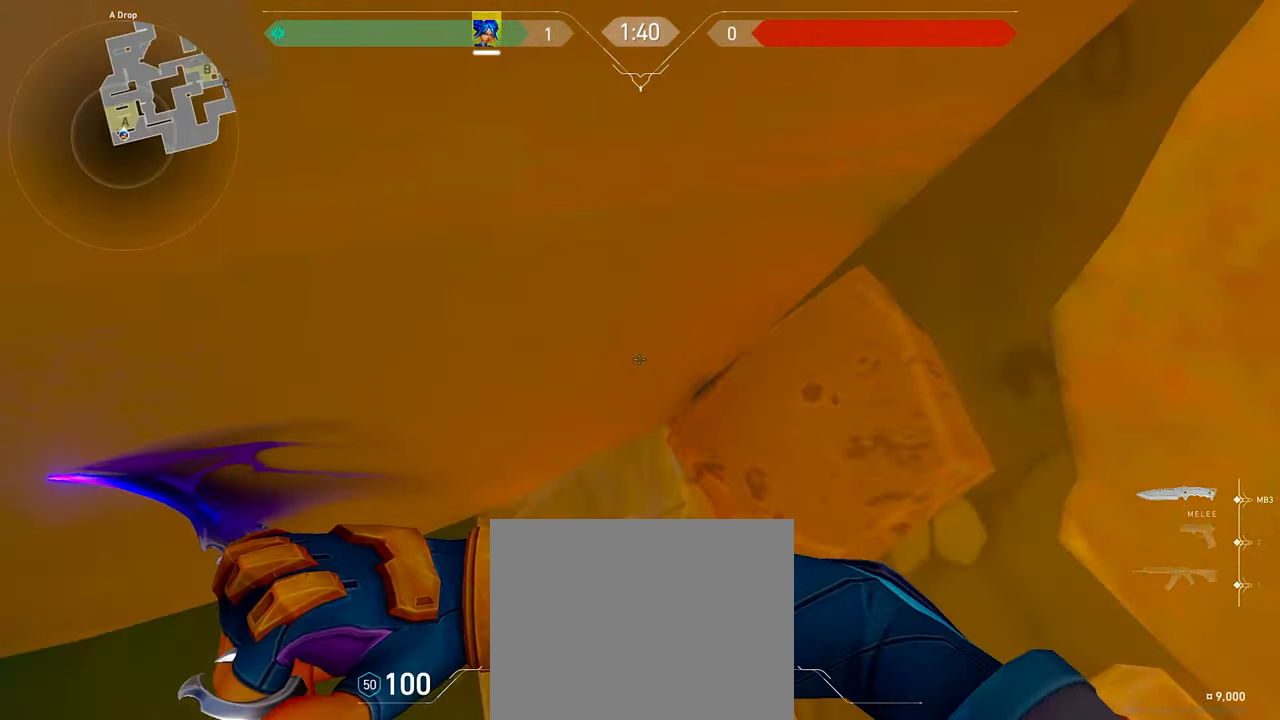
{"keys": ["d"], "events": [[100, "w", "down"], [383, "w", "up"], [417, "d", "down"]]}
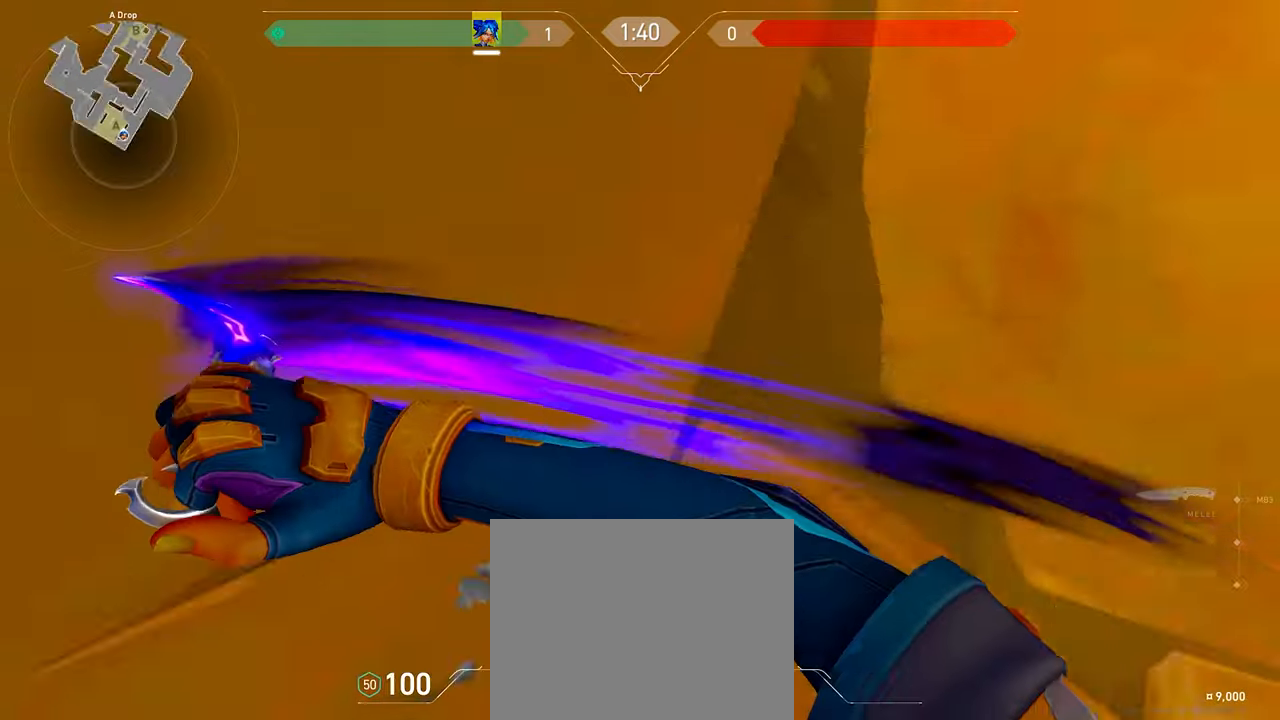
{"keys": ["d"], "events": []}
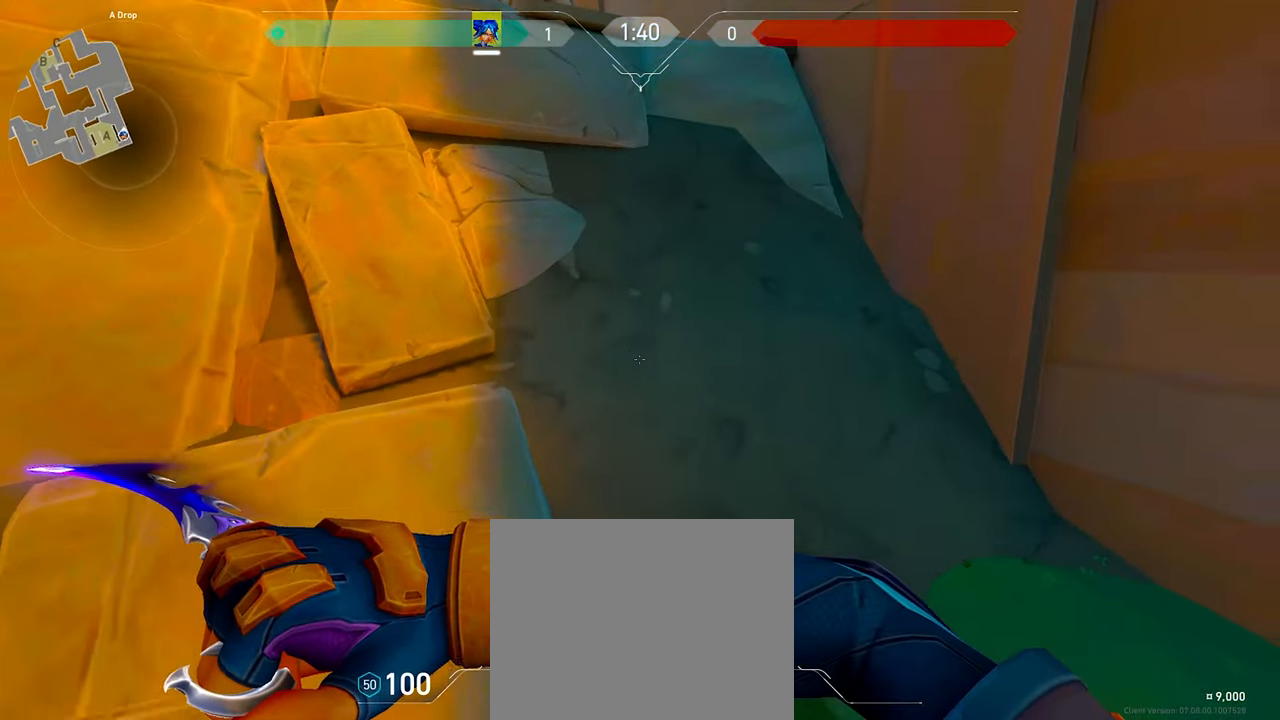
{"keys": ["d", "w"], "events": [[333, "w", "down"]]}
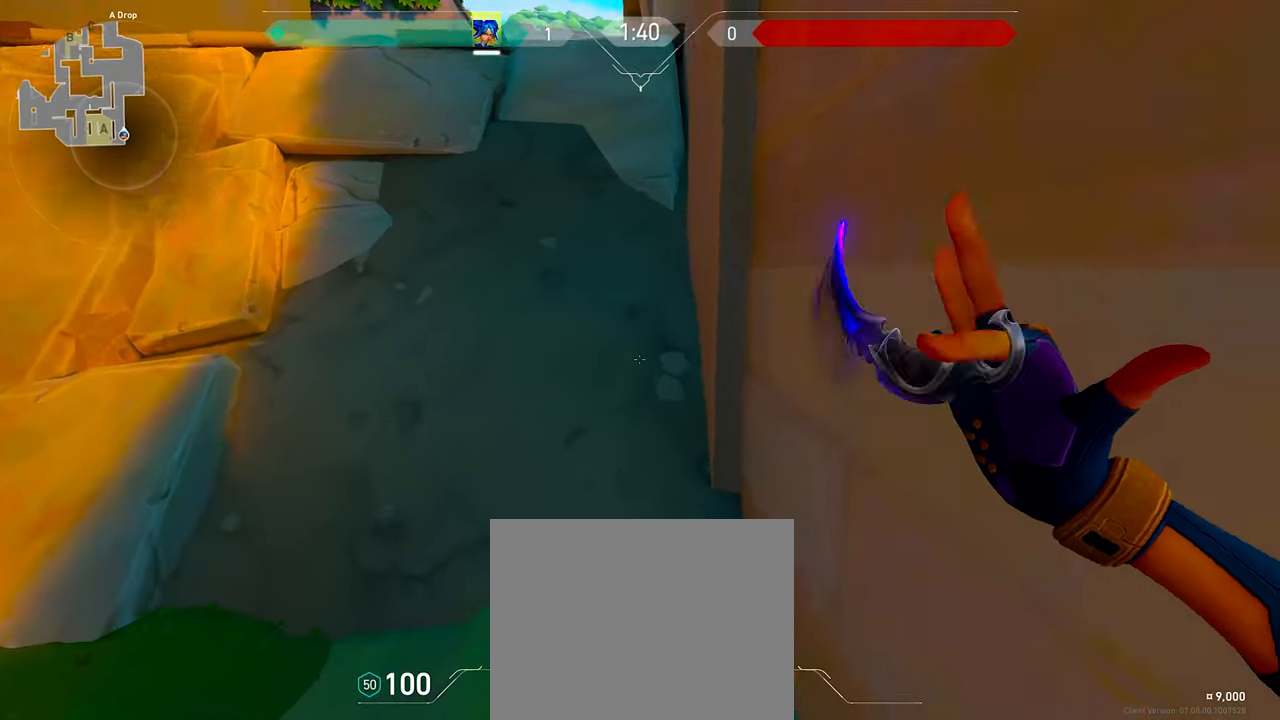
{"keys": ["d", "shift", "w"], "events": [[33, "d", "up"], [167, "d", "down"], [350, "shift", "down"]]}
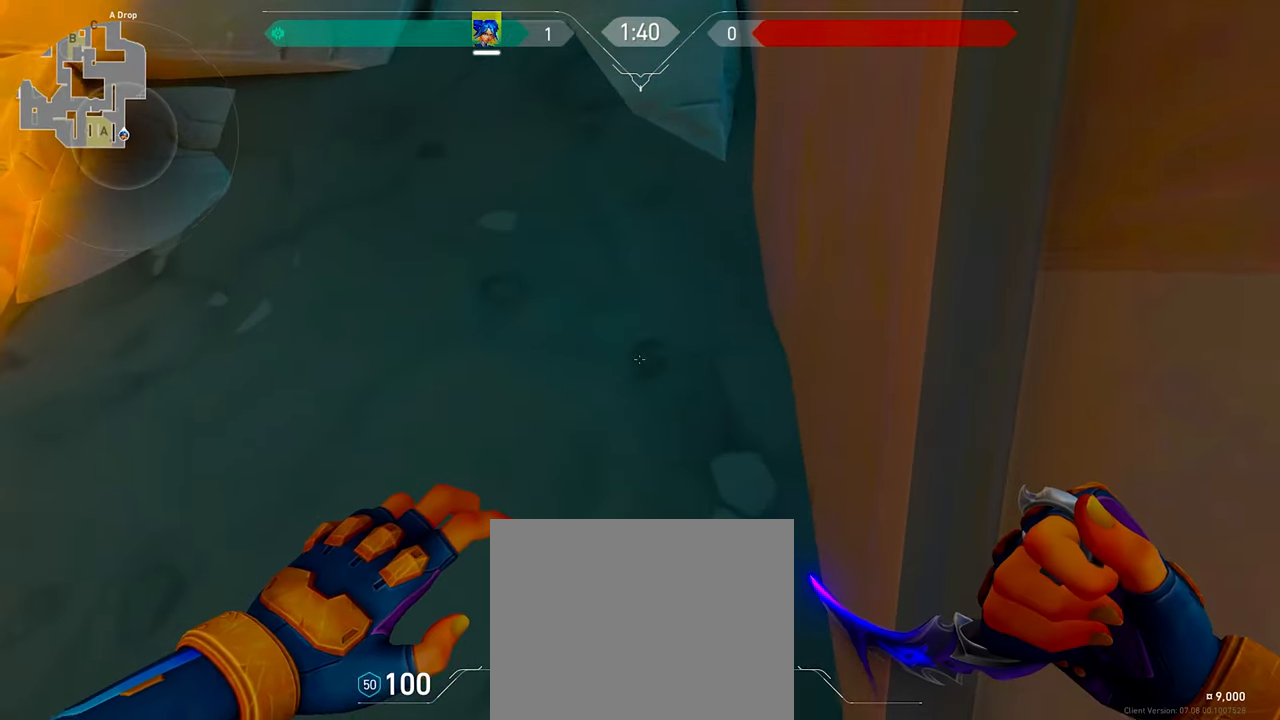
{"keys": [], "events": [[200, "shift", "up"], [233, "d", "up"], [233, "w", "up"], [333, "ctrl", "down"], [433, "ctrl", "up"]]}
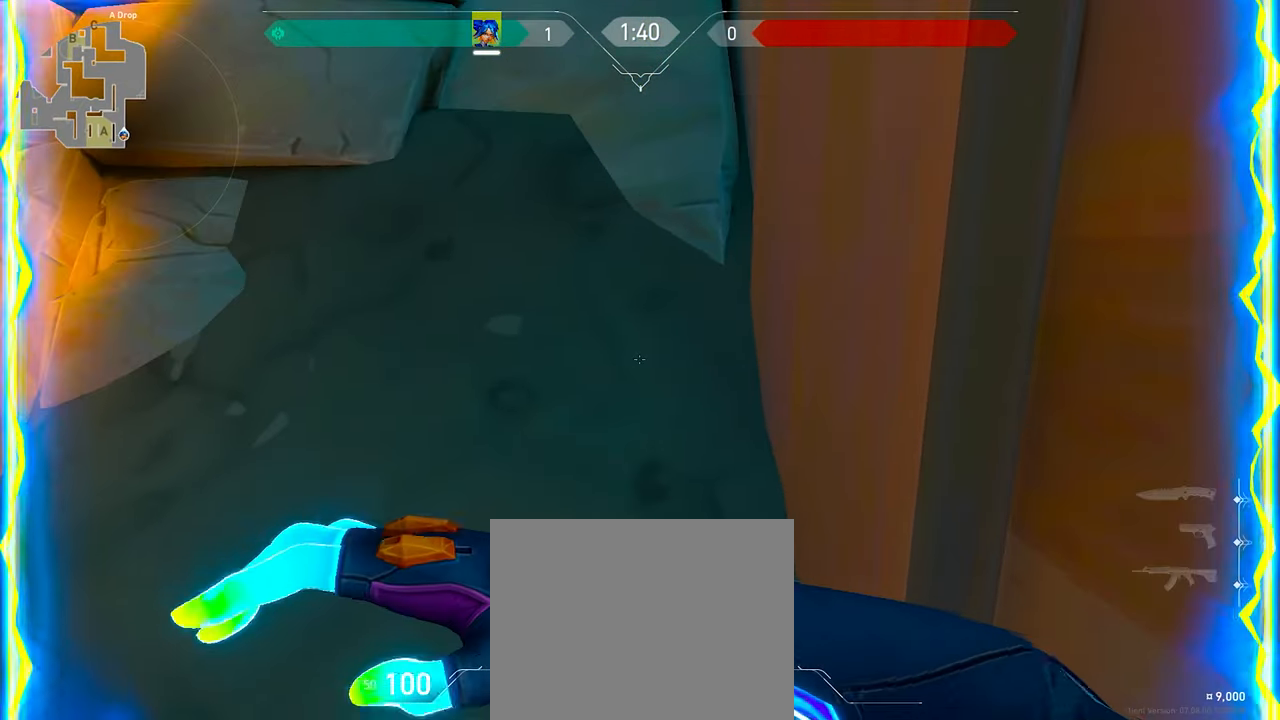
{"keys": [], "events": []}
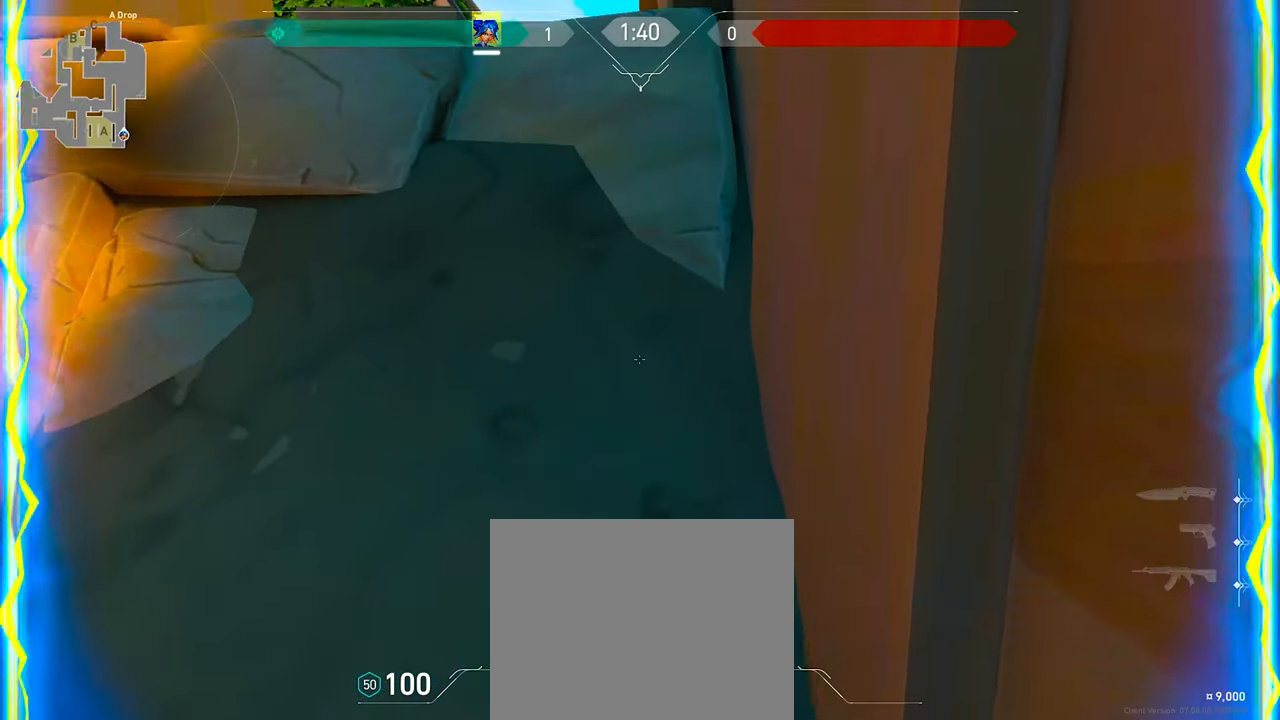
{"keys": ["d"], "events": [[17, "a", "down"], [117, "w", "down"], [233, "a", "up"], [500, "d", "down"], [500, "w", "up"]]}
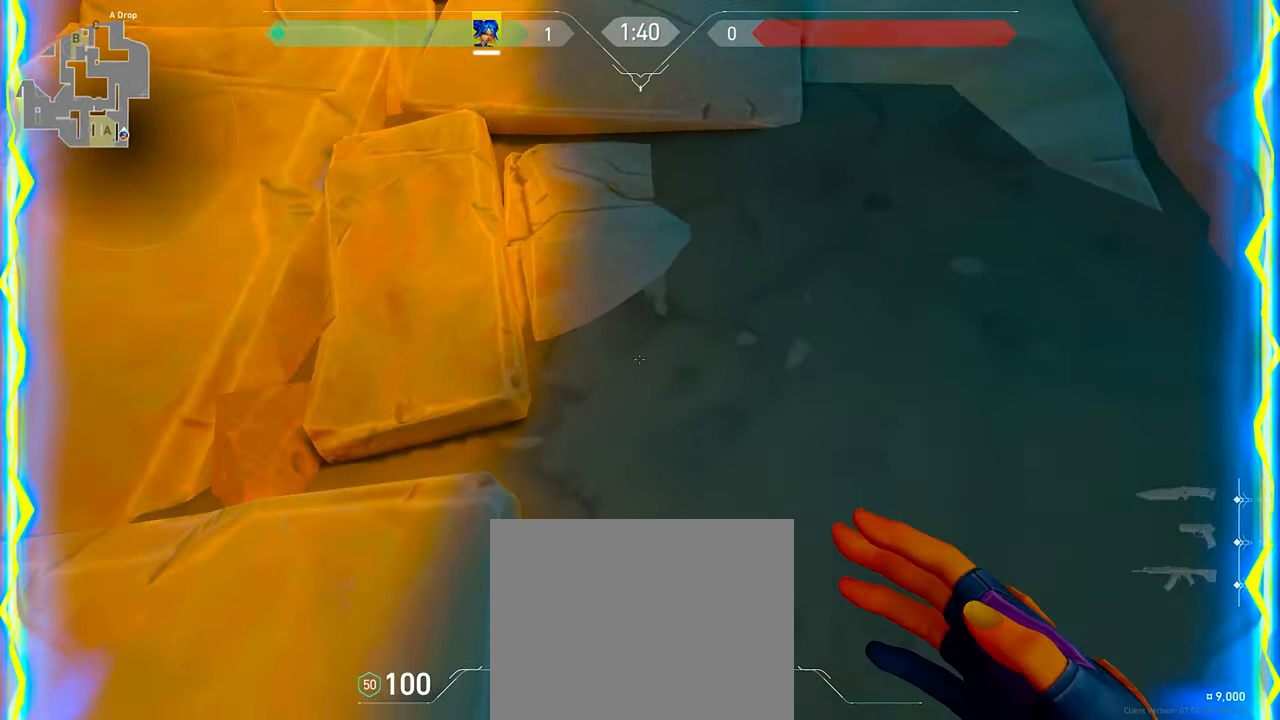
{"keys": ["d"], "events": [[117, "s", "down"], [417, "s", "up"]]}
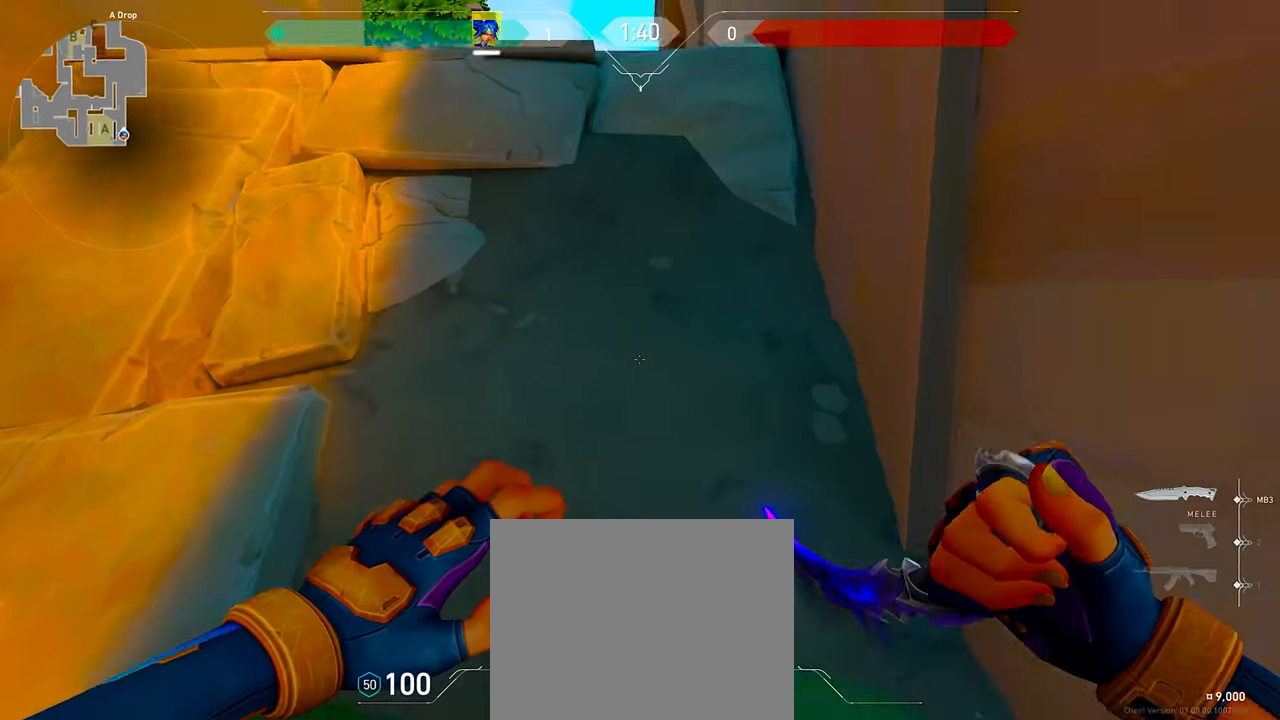
{"keys": ["d", "shift", "w"], "events": [[17, "w", "down"], [400, "shift", "down"]]}
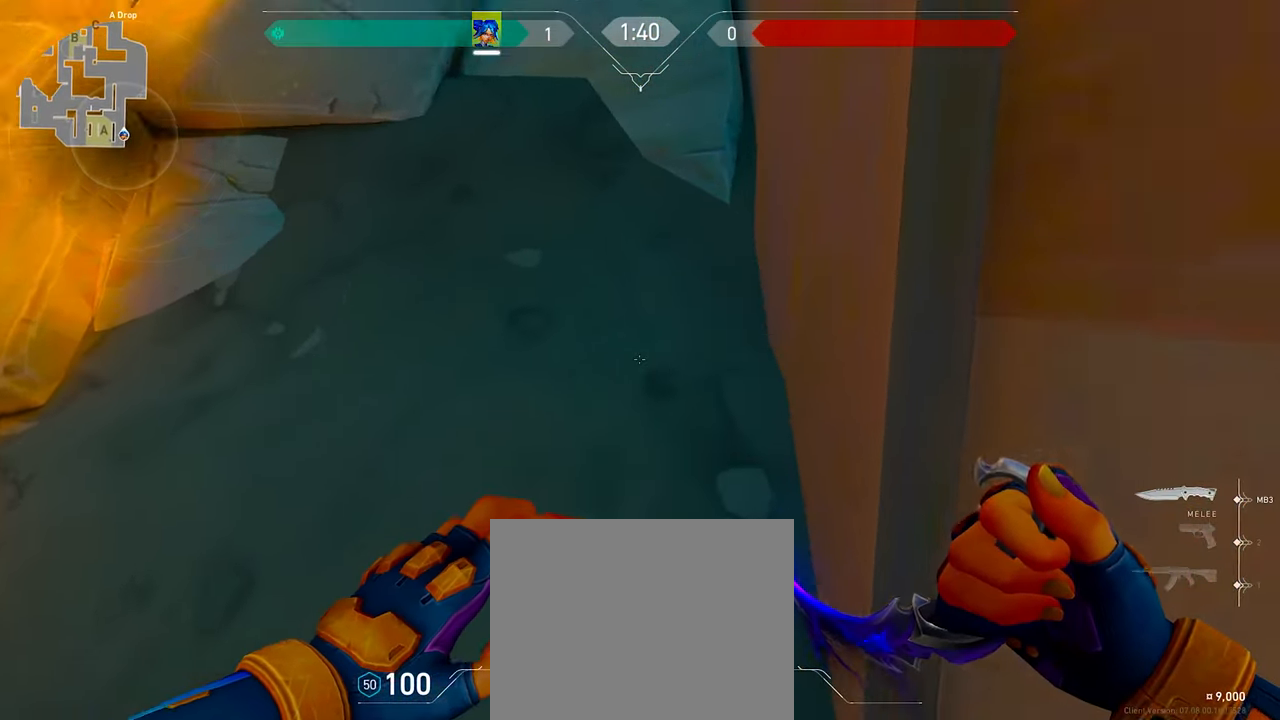
{"keys": ["ctrl"], "events": [[350, "shift", "up"], [383, "d", "up"], [383, "w", "up"], [483, "ctrl", "down"]]}
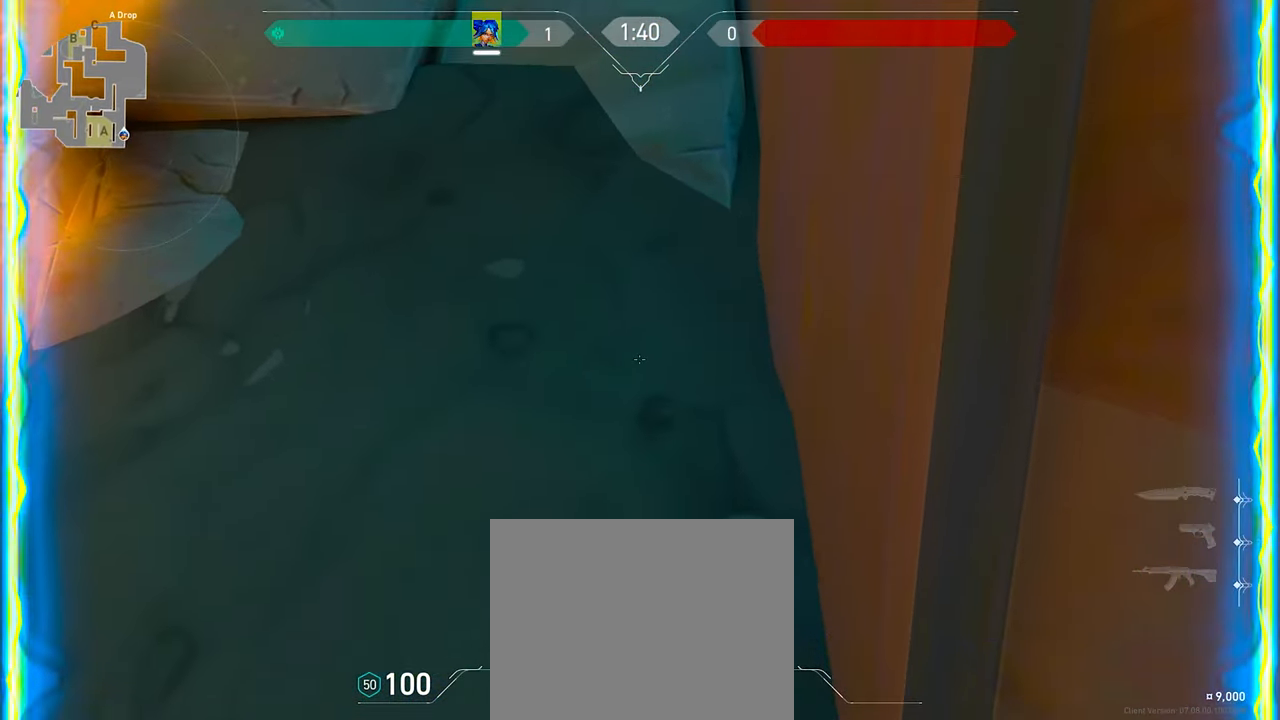
{"keys": [], "events": [[83, "ctrl", "up"]]}
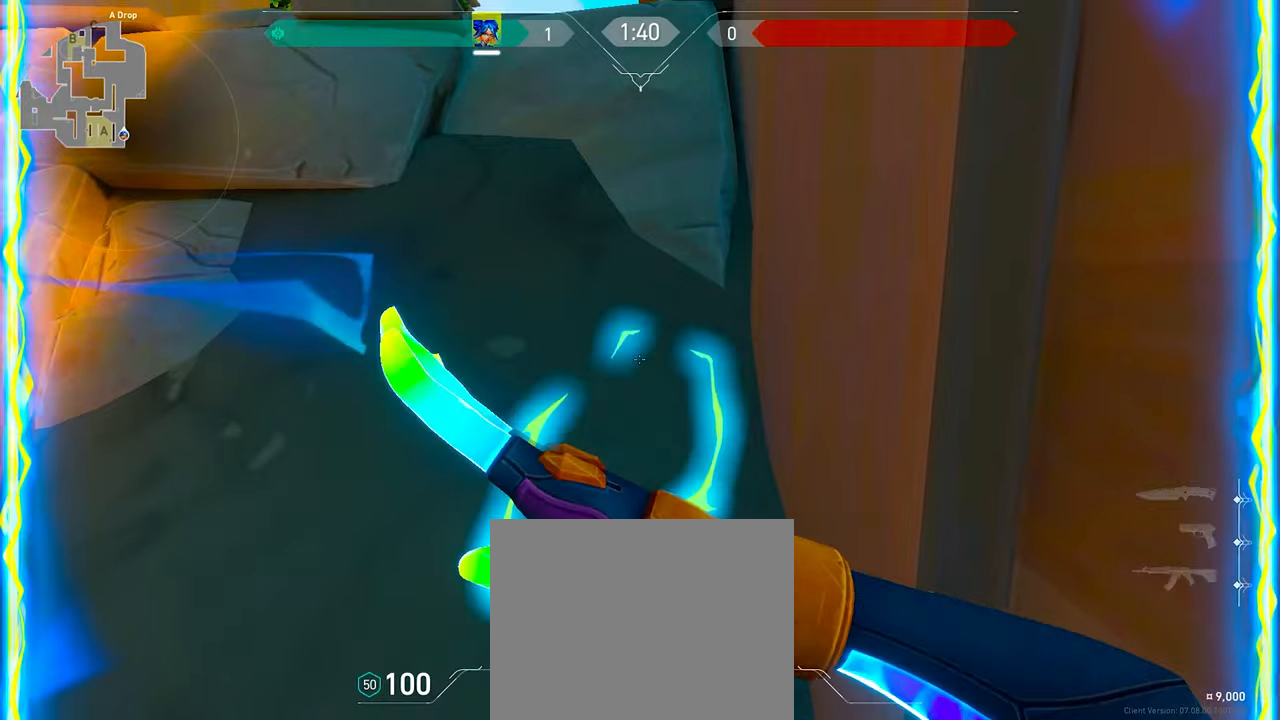
{"keys": ["shift", "w"], "events": [[184, "a", "down"], [317, "w", "down"], [384, "a", "up"], [484, "shift", "down"]]}
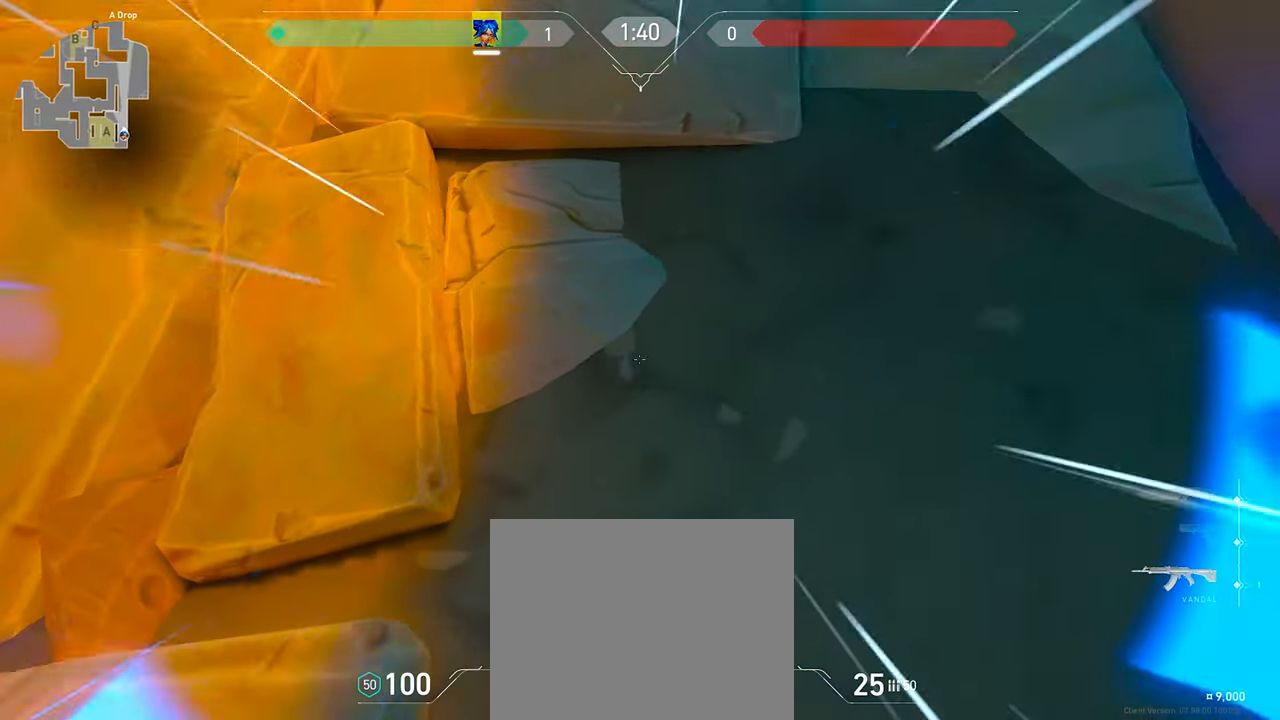
{"keys": ["shift", "w"], "events": [[250, "space", "down"], [284, "space", "up"]]}
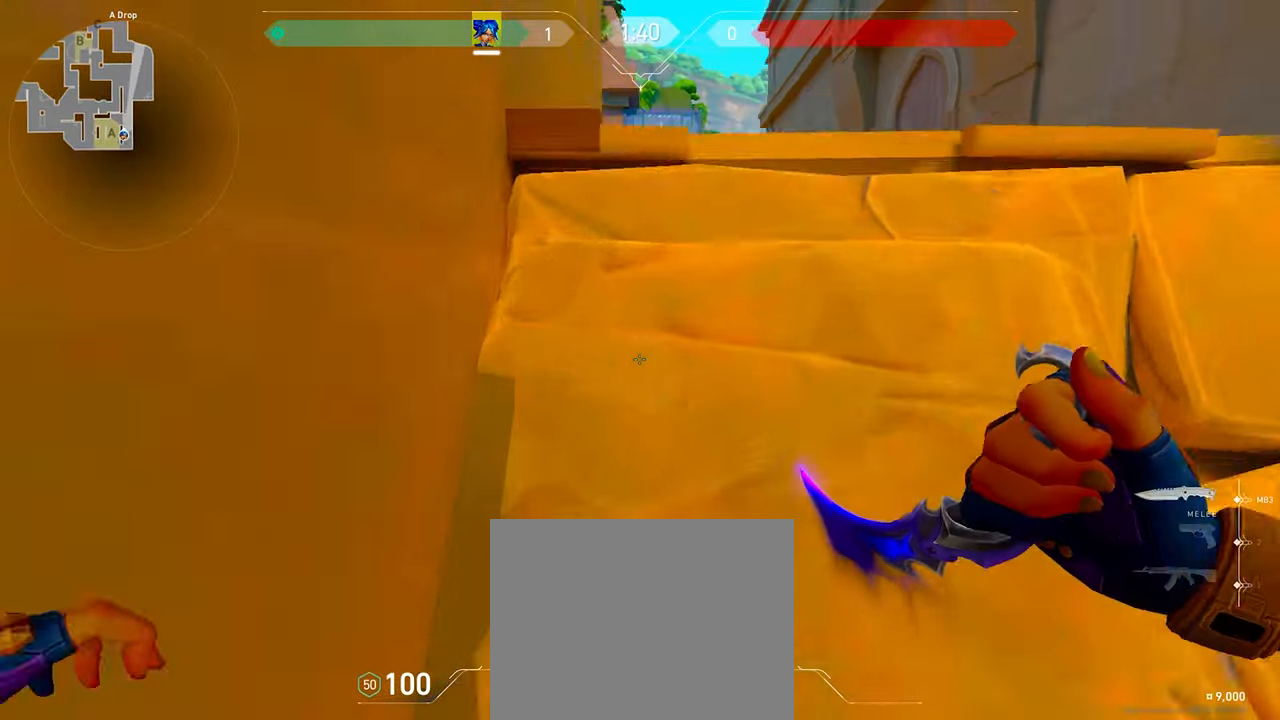
{"keys": ["w"], "events": [[350, "a", "down"], [350, "shift", "up"], [384, "a", "up"]]}
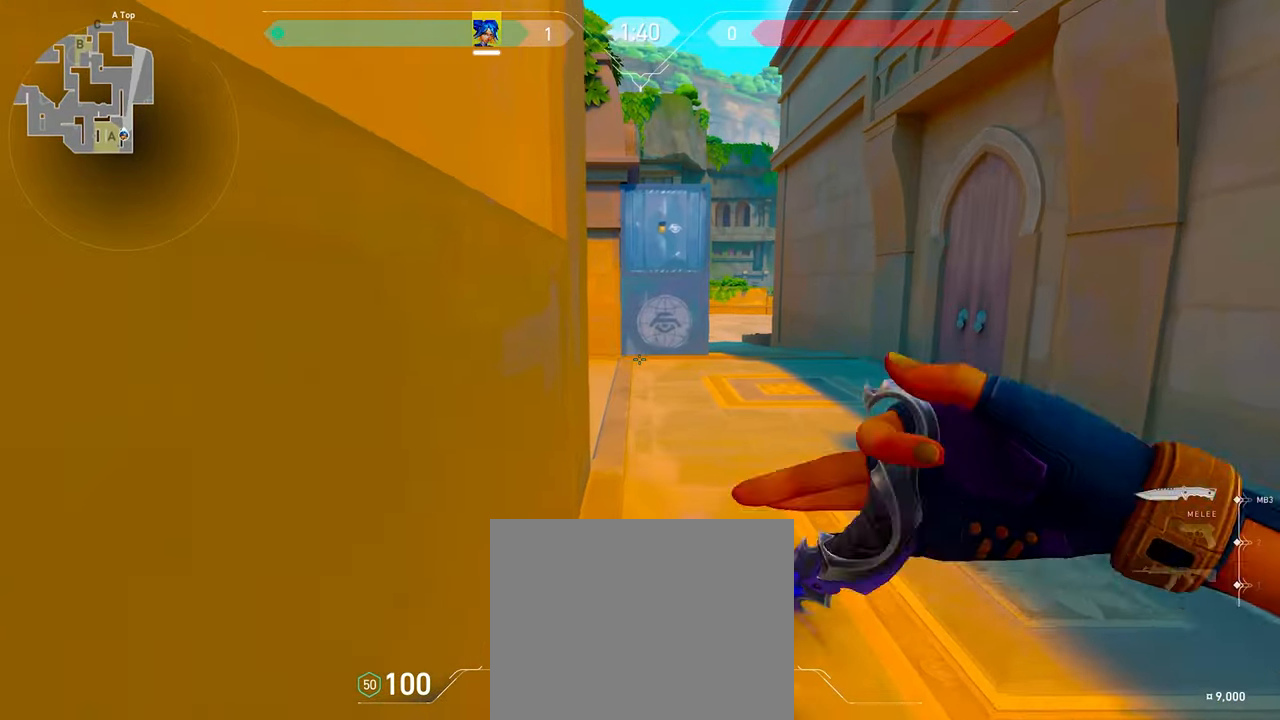
{"keys": ["d"], "events": [[417, "w", "up"], [467, "d", "down"]]}
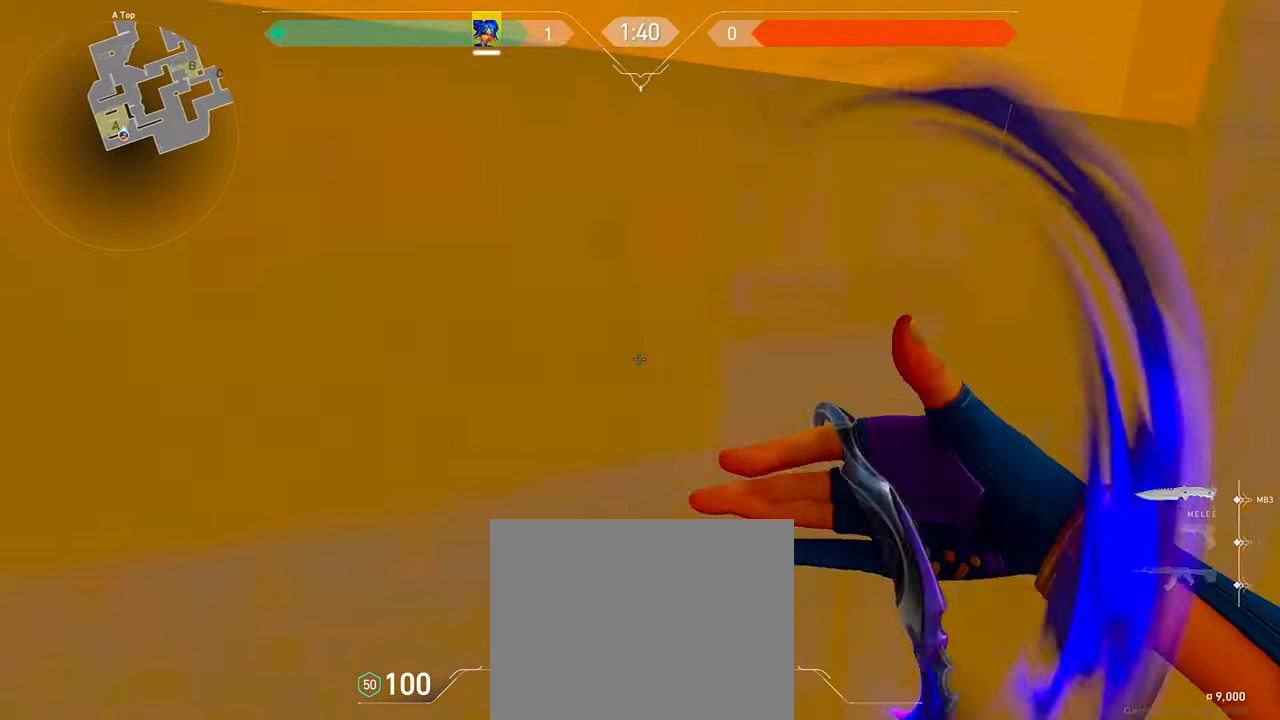
{"keys": [], "events": [[167, "d", "up"]]}
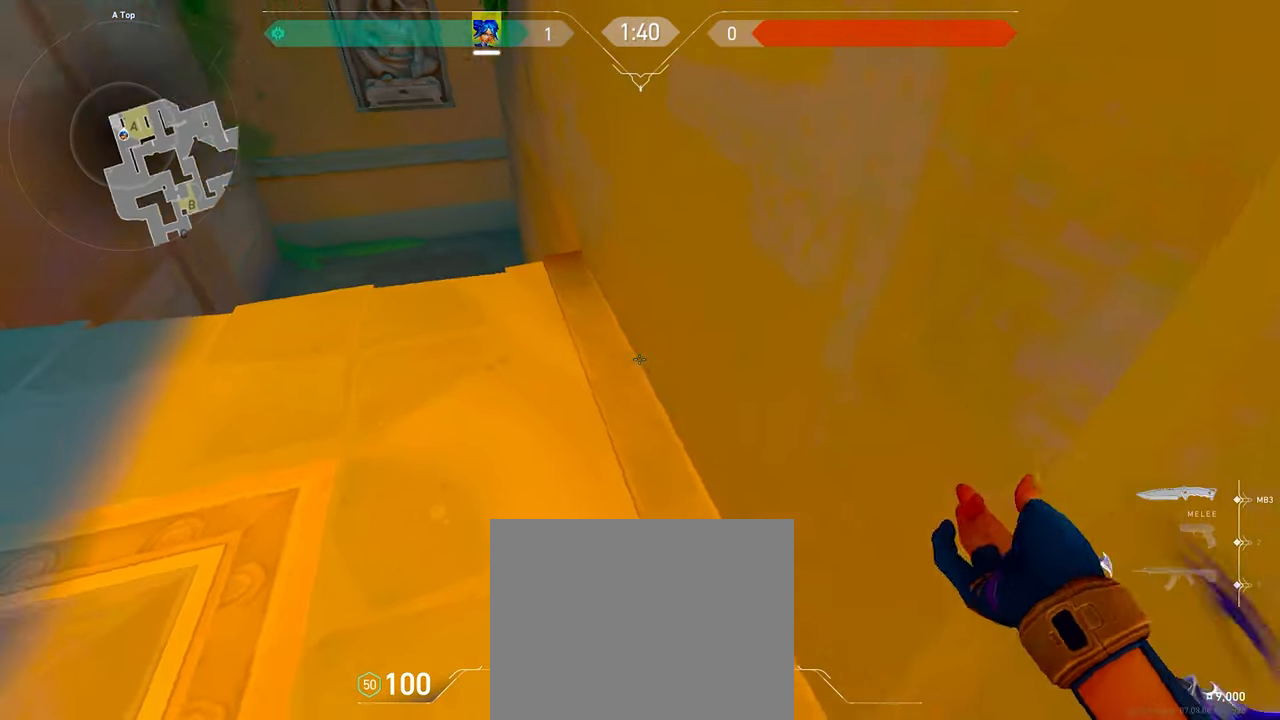
{"keys": ["w"], "events": [[484, "w", "down"]]}
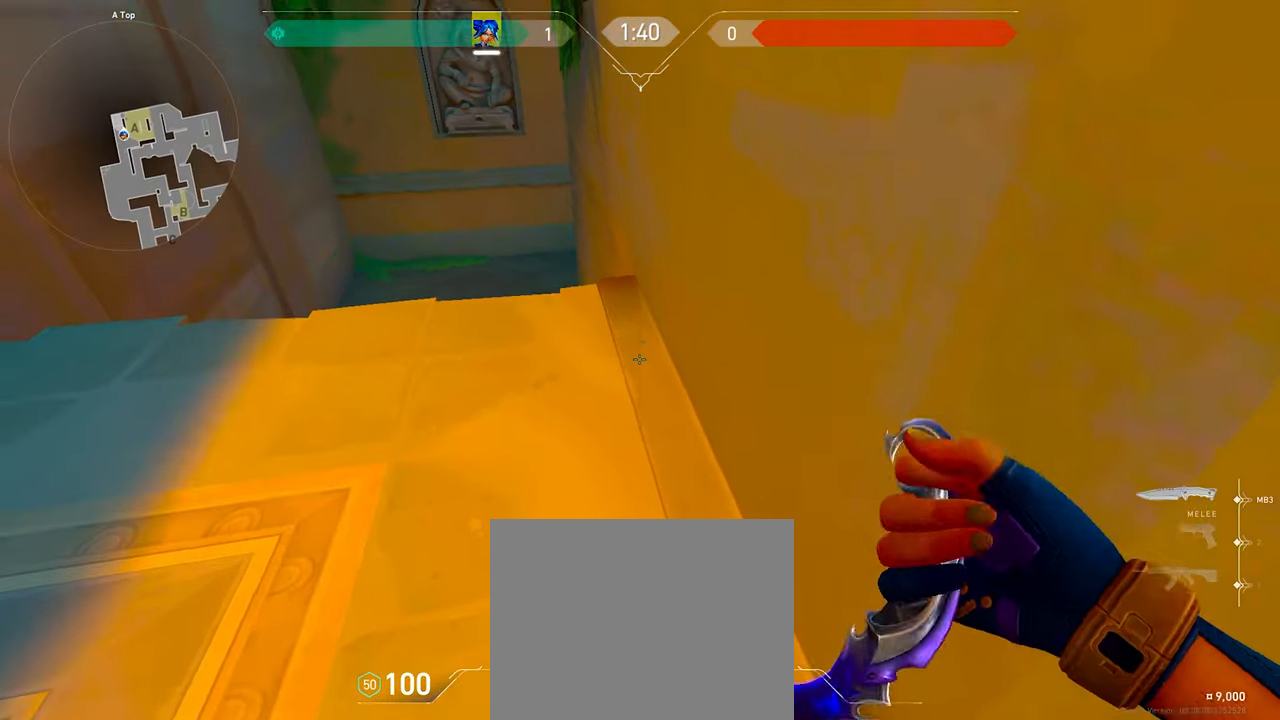
{"keys": [], "events": [[484, "w", "up"]]}
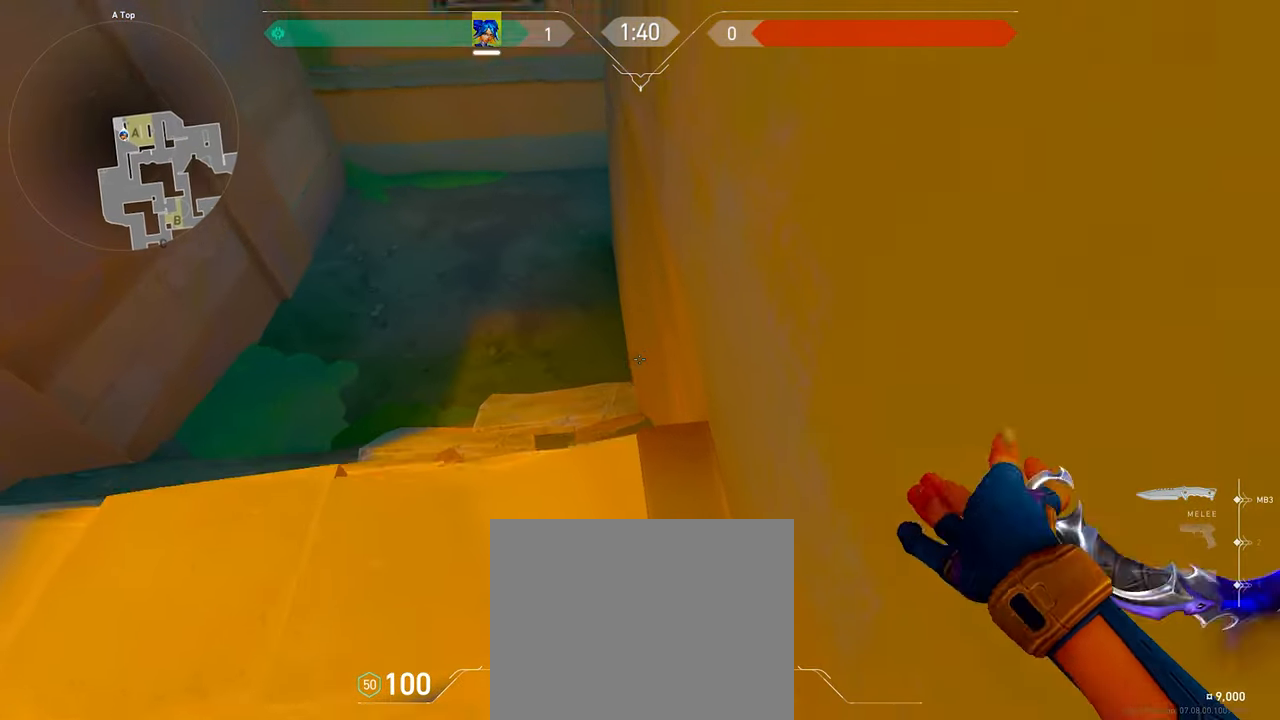
{"keys": ["d"], "events": [[100, "s", "down"], [217, "d", "down"], [384, "s", "up"]]}
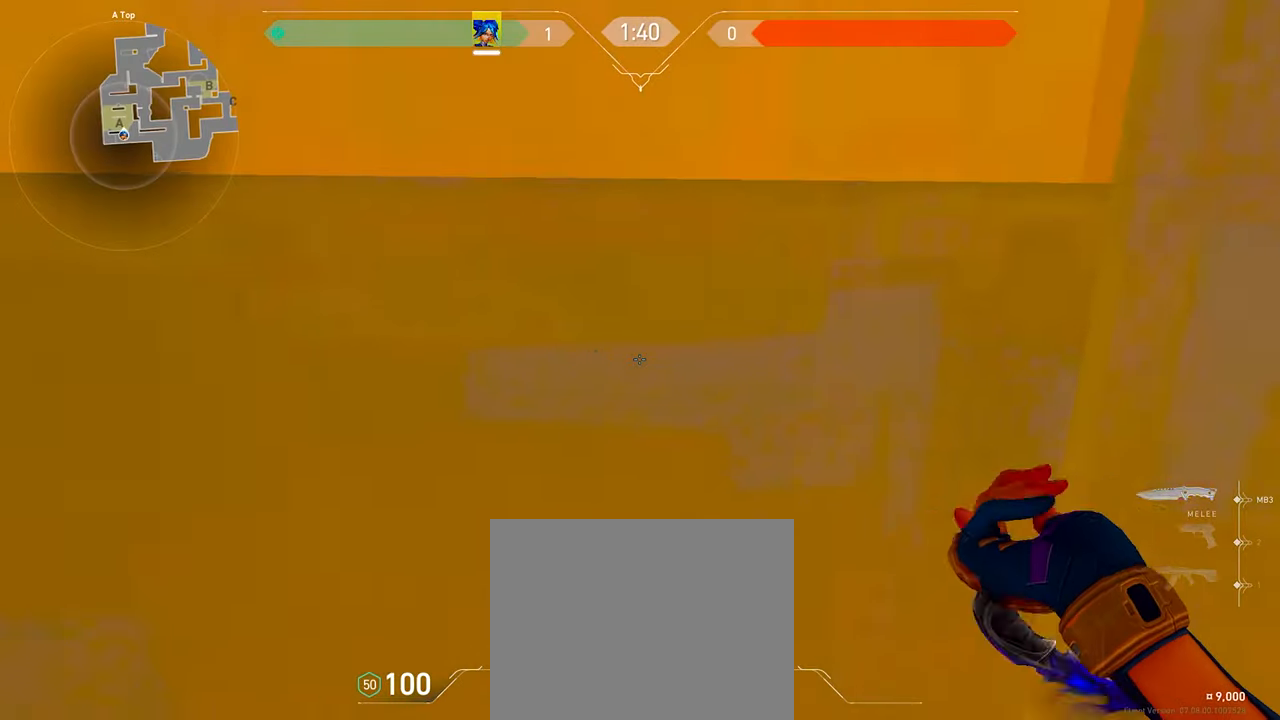
{"keys": [], "events": [[217, "d", "up"], [334, "s", "down"], [384, "s", "up"]]}
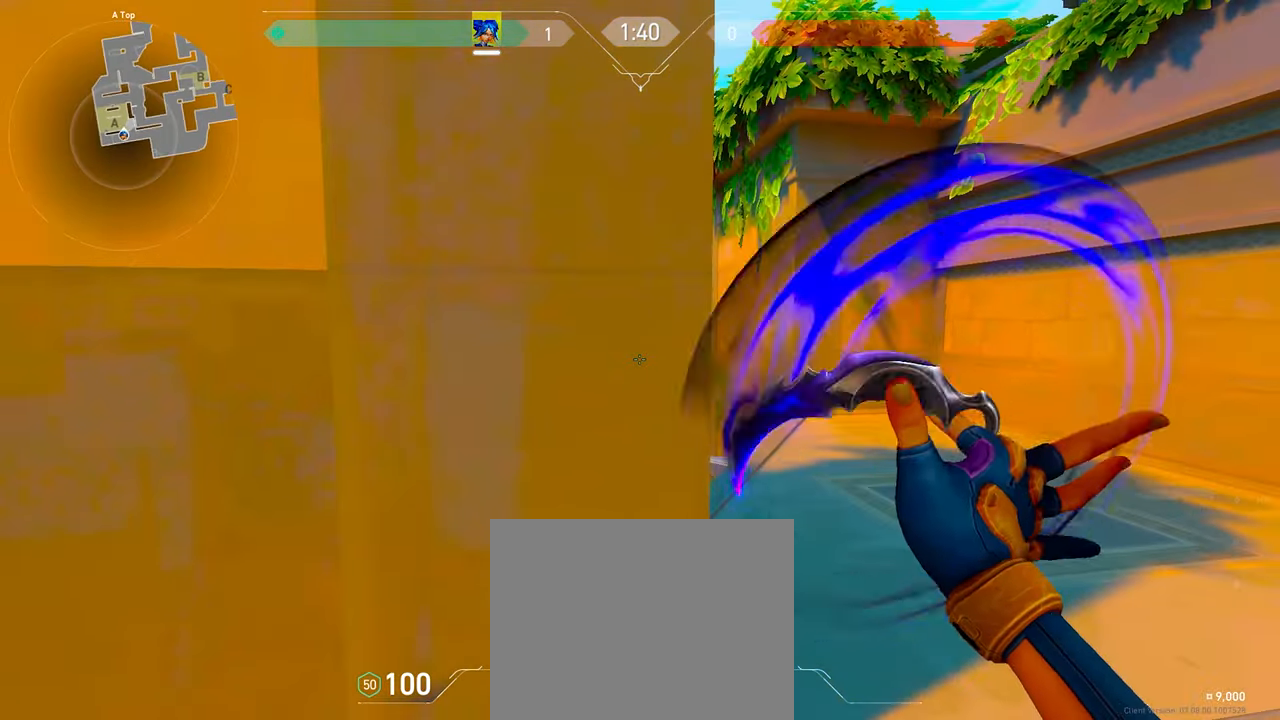
{"keys": [], "events": []}
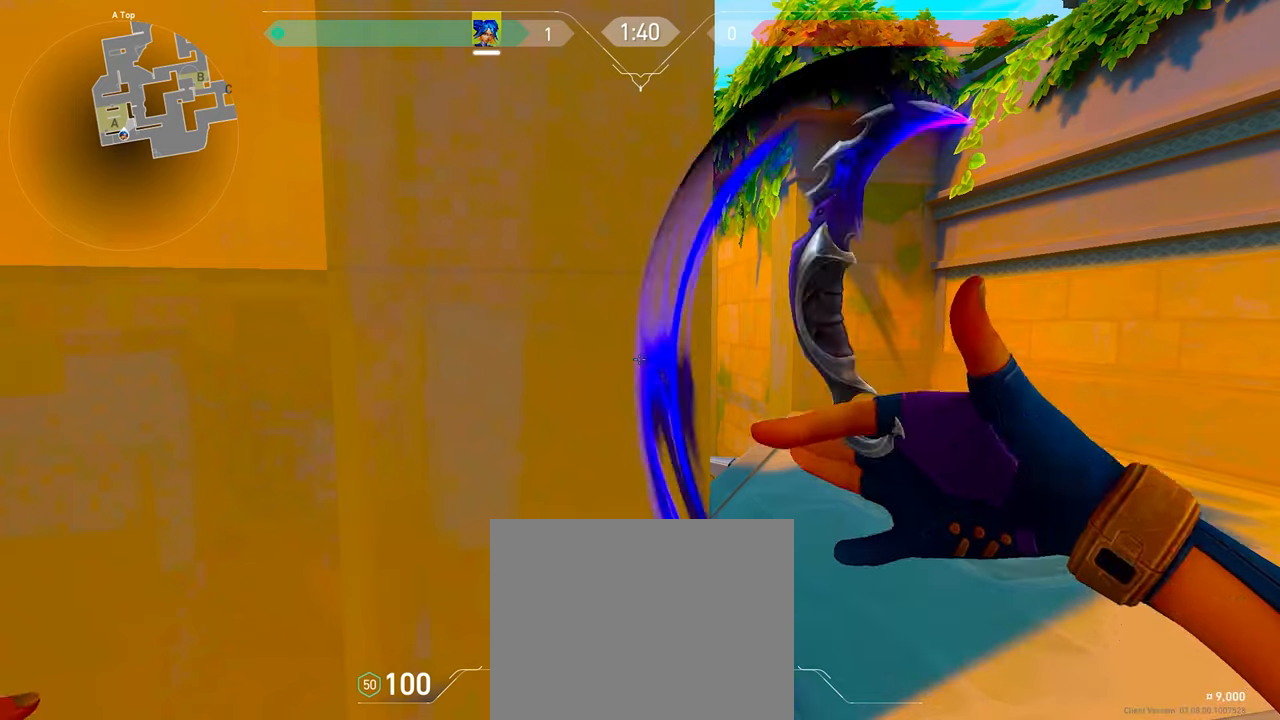
{"keys": [], "events": []}
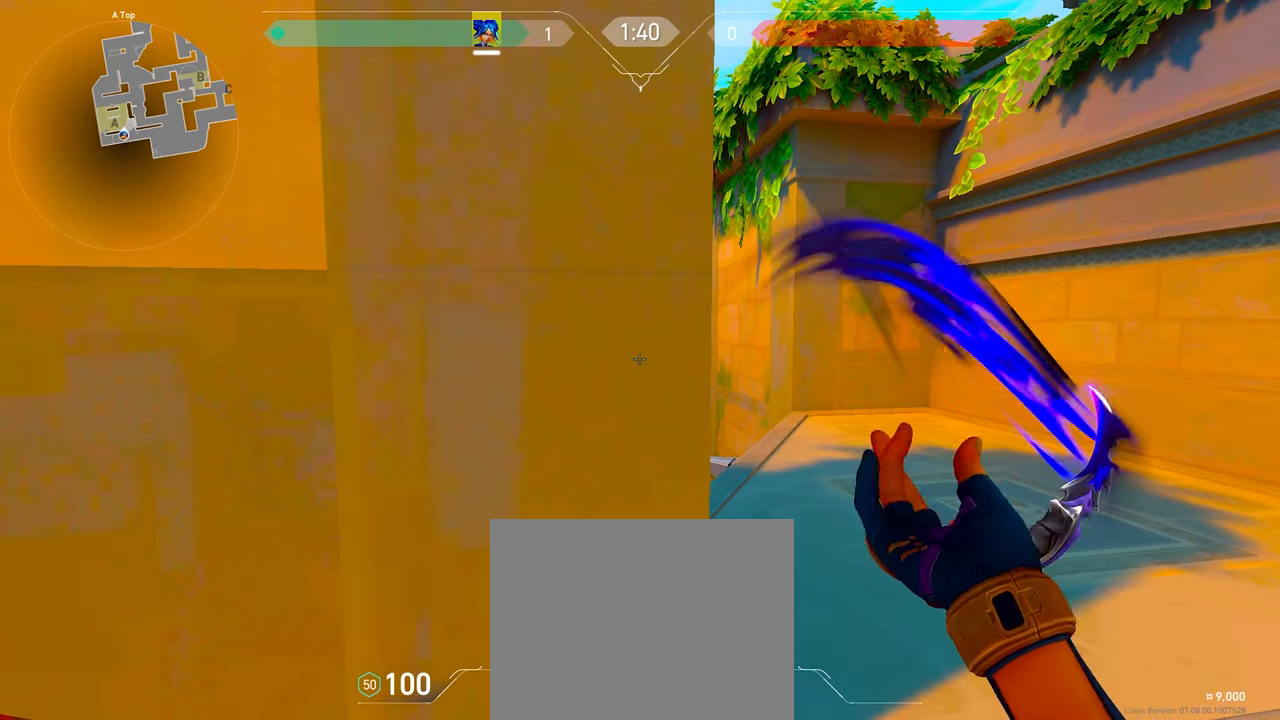
{"keys": [], "events": []}